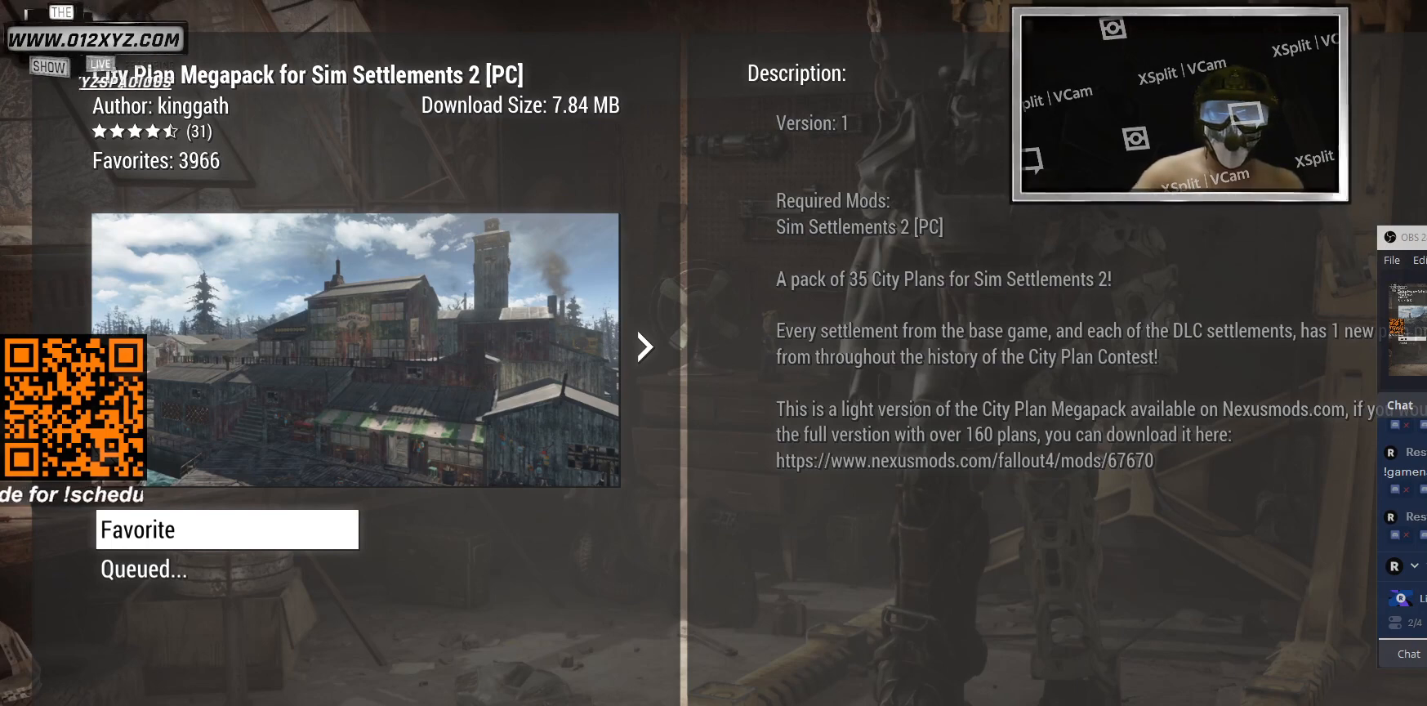
Gameplay with keyboard and mouse; each line is a JSON object with the keys and mouse buttons held at the frame after it. "events" lists presses ("down") and releases ("up") of "1", "2", "3", "4", "5", "a", "alt", "b", "c", "ctrl", "d", "e", "f", "g", "q", "r", "s", "shift", "space", "t", "tab", "v", "w", "x", "z", "mouse_left", "mouse_wheel", "mouse_right", "mouse_mb4" and "mouse_mb5" between this image and that frame as [ms after this image, input, new state], when the widget could be followed in between. "mouse_left", "mouse_wheel", "mouse_right", "mouse_mb4", "mouse_mb5" = the "left", "wheel", "right", "mb4", "mb5" buttons of the "mouse" list. No other keys are recorded. "wheel" means that the mouse wheel is clicked or scrolled. Not read: mouse_move.
{"keys": [], "mouse": [], "events": [[200, "tab", "down"], [433, "tab", "up"]]}
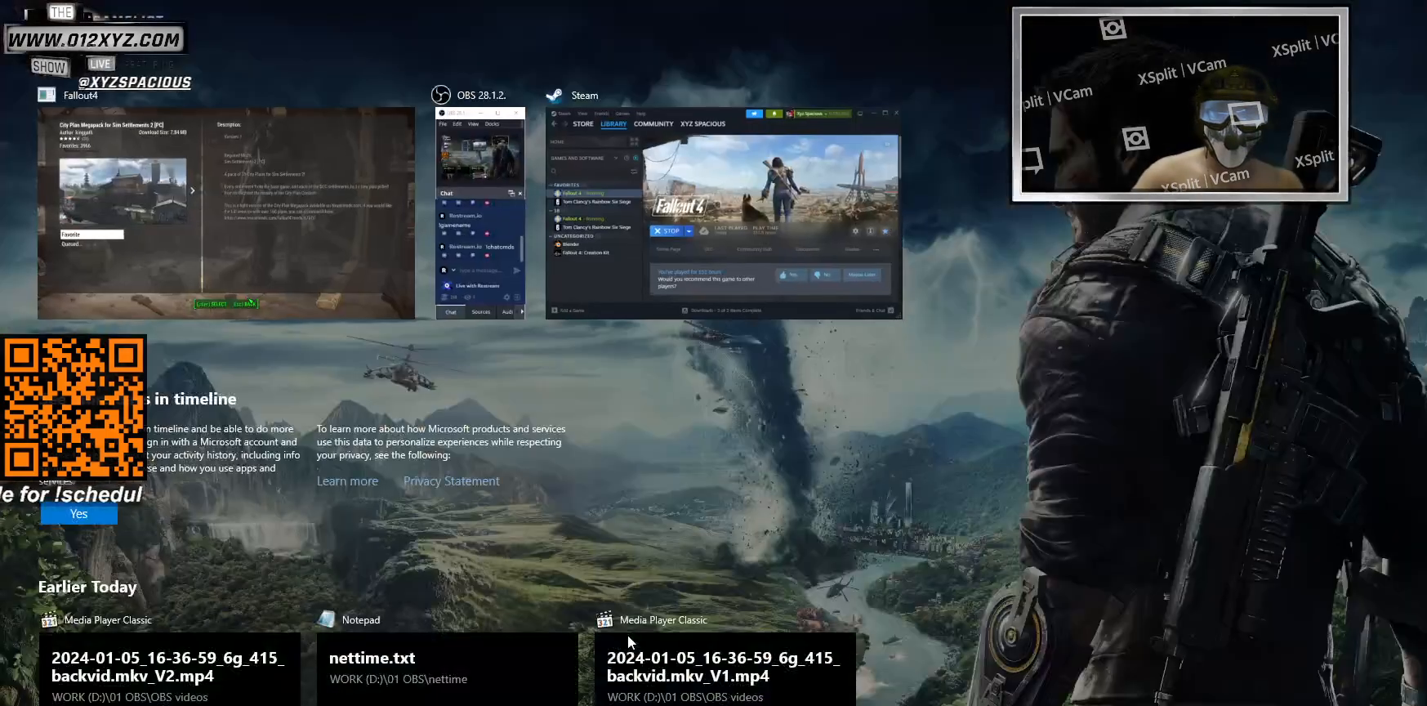
{"keys": [], "mouse": [], "events": []}
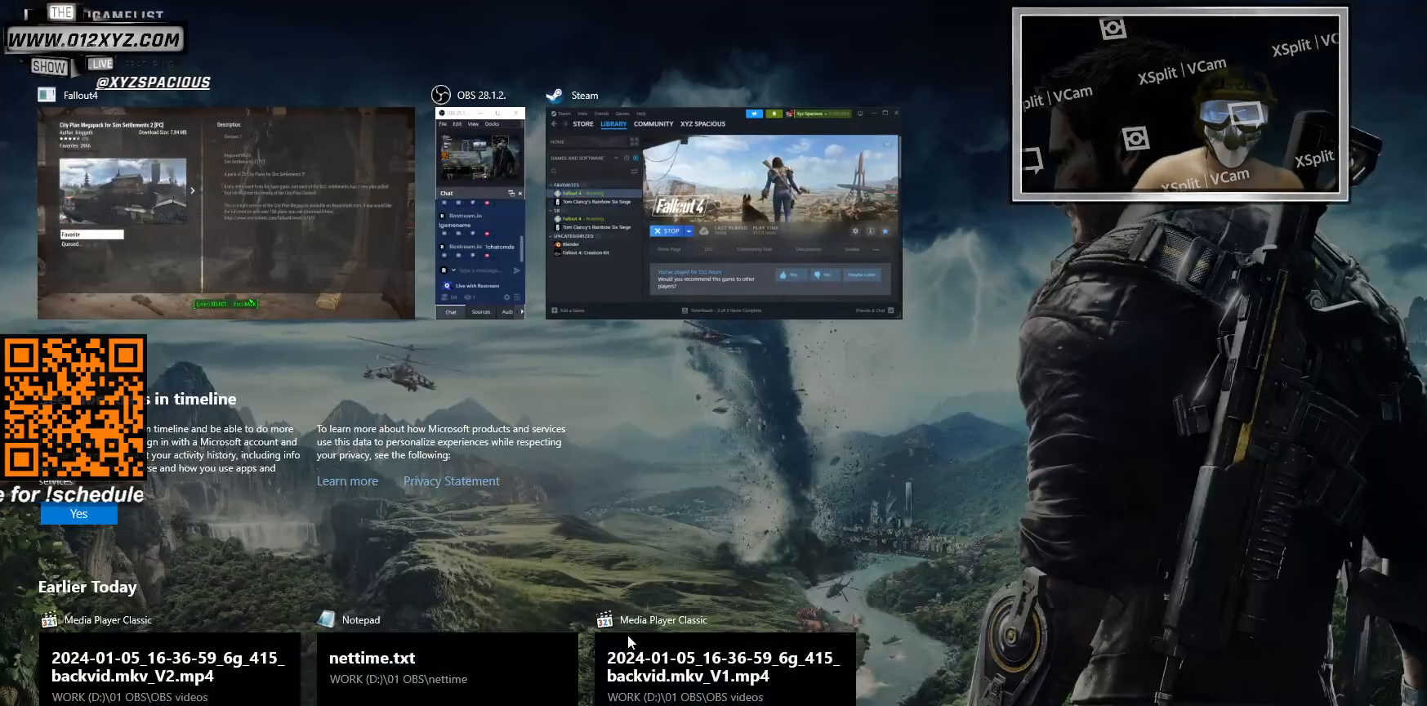
{"keys": [], "mouse": [], "events": []}
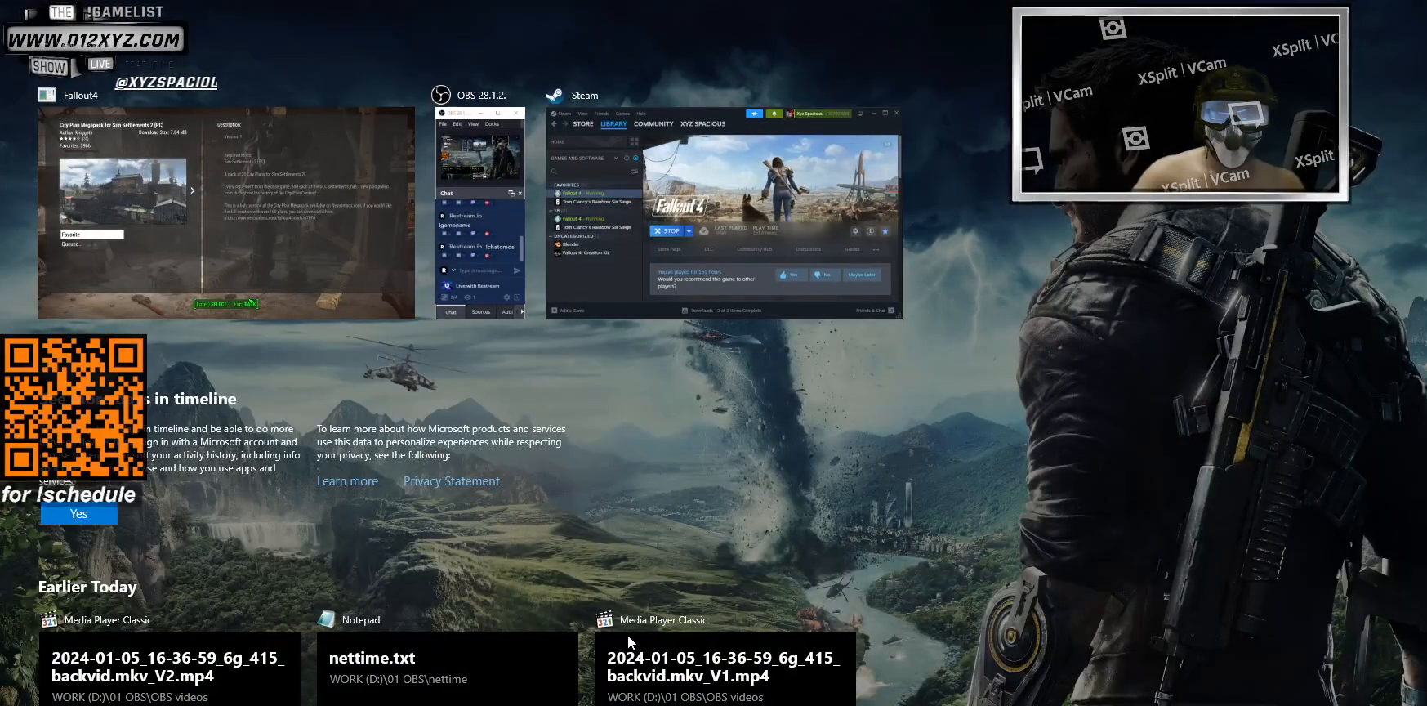
{"keys": [], "mouse": [], "events": []}
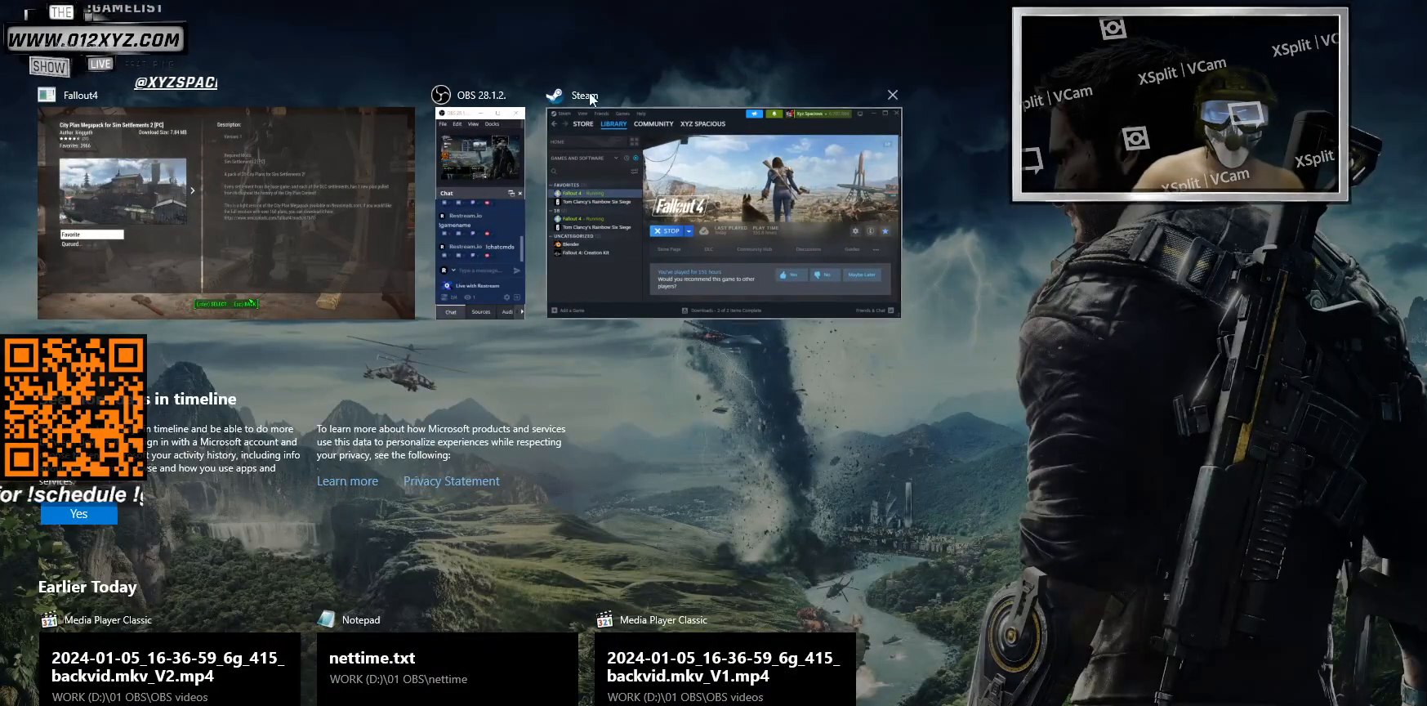
{"keys": [], "mouse": ["left"], "events": [[433, "mouse_left", "down"]]}
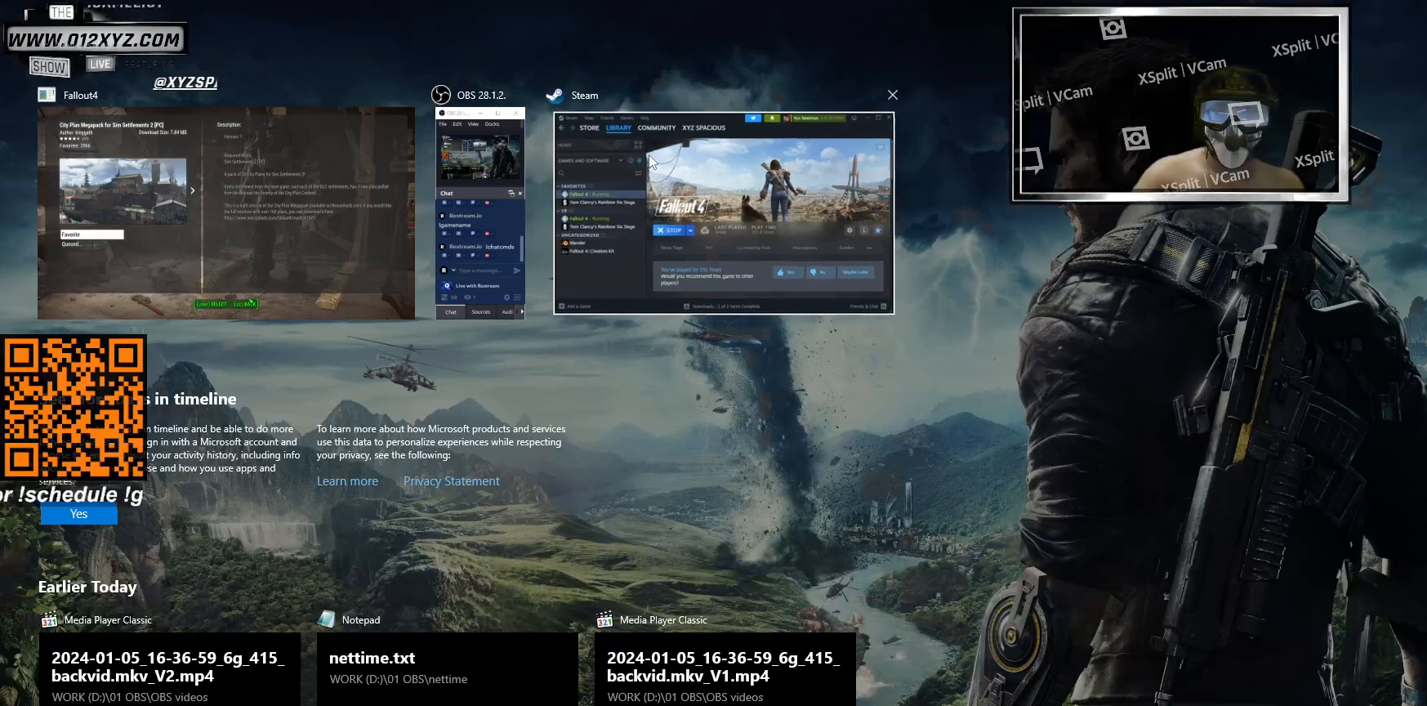
{"keys": [], "mouse": [], "events": [[33, "mouse_left", "up"]]}
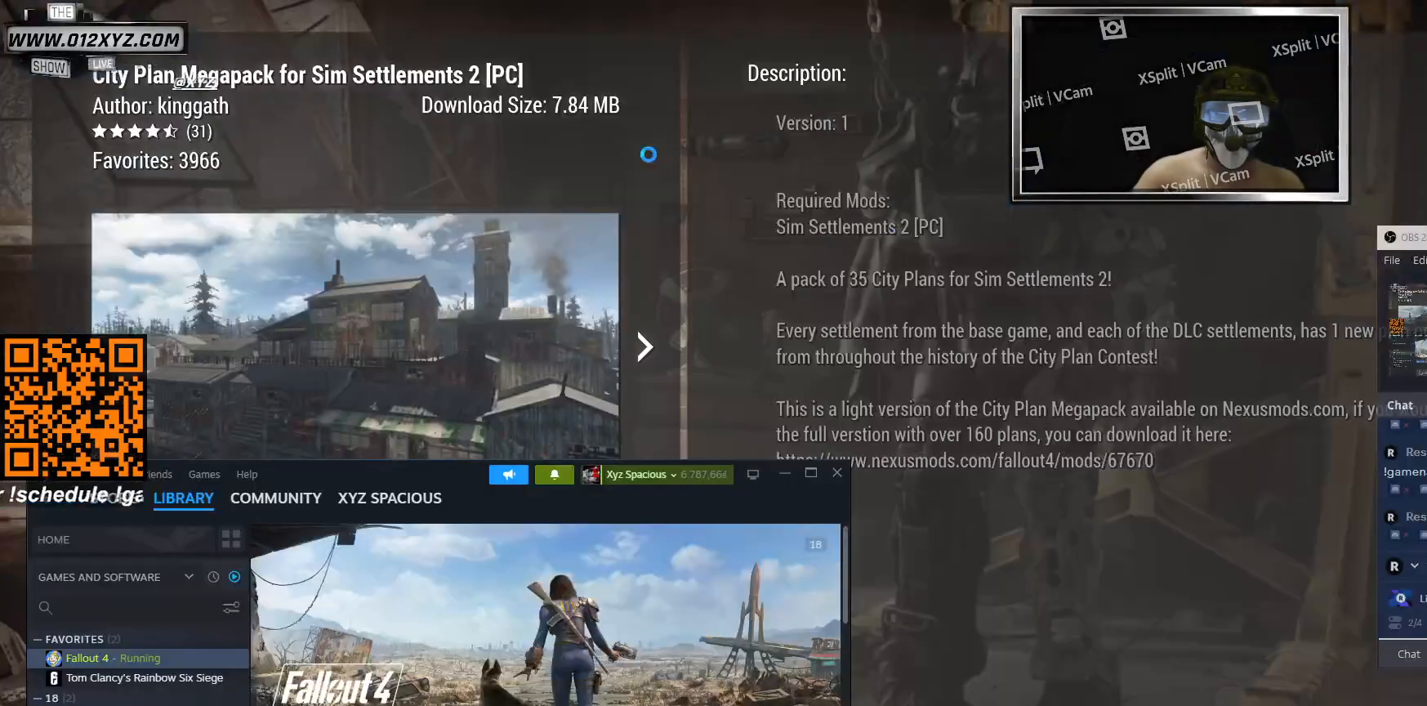
{"keys": [], "mouse": [], "events": []}
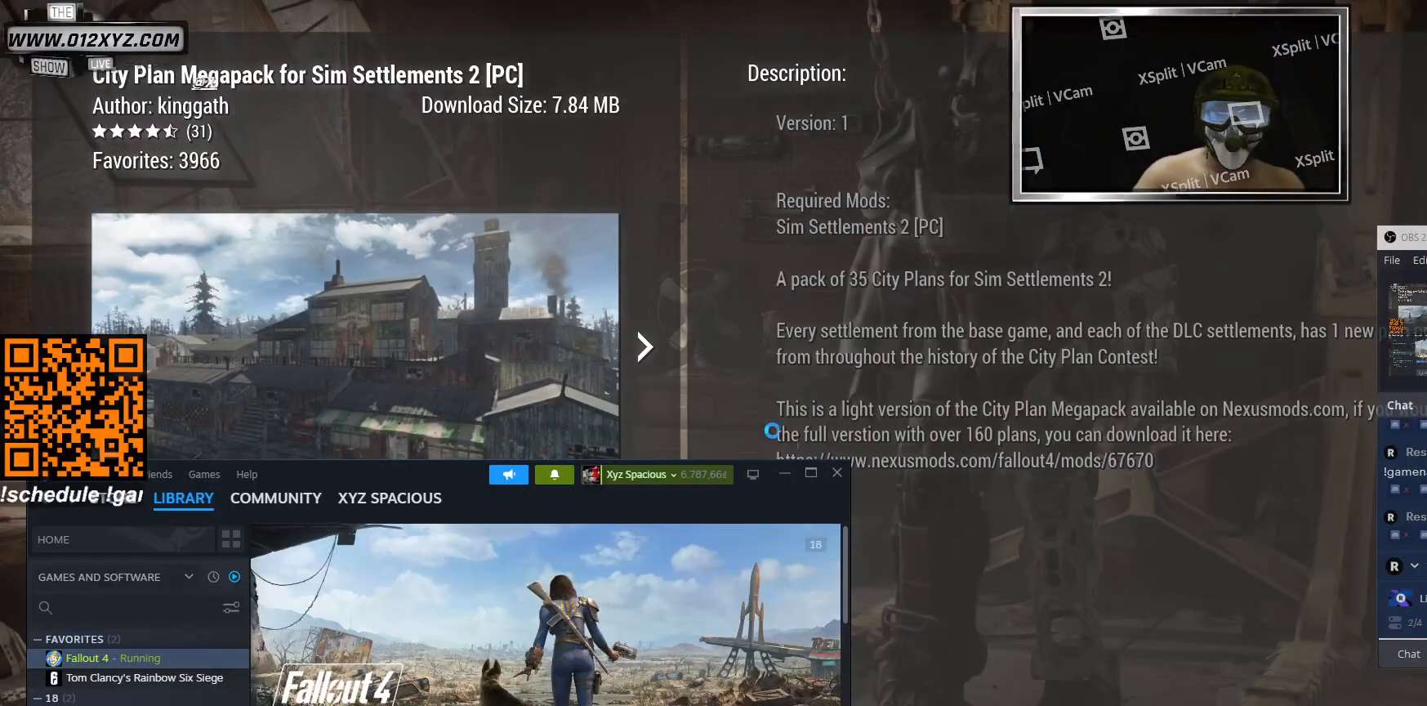
{"keys": [], "mouse": [], "events": []}
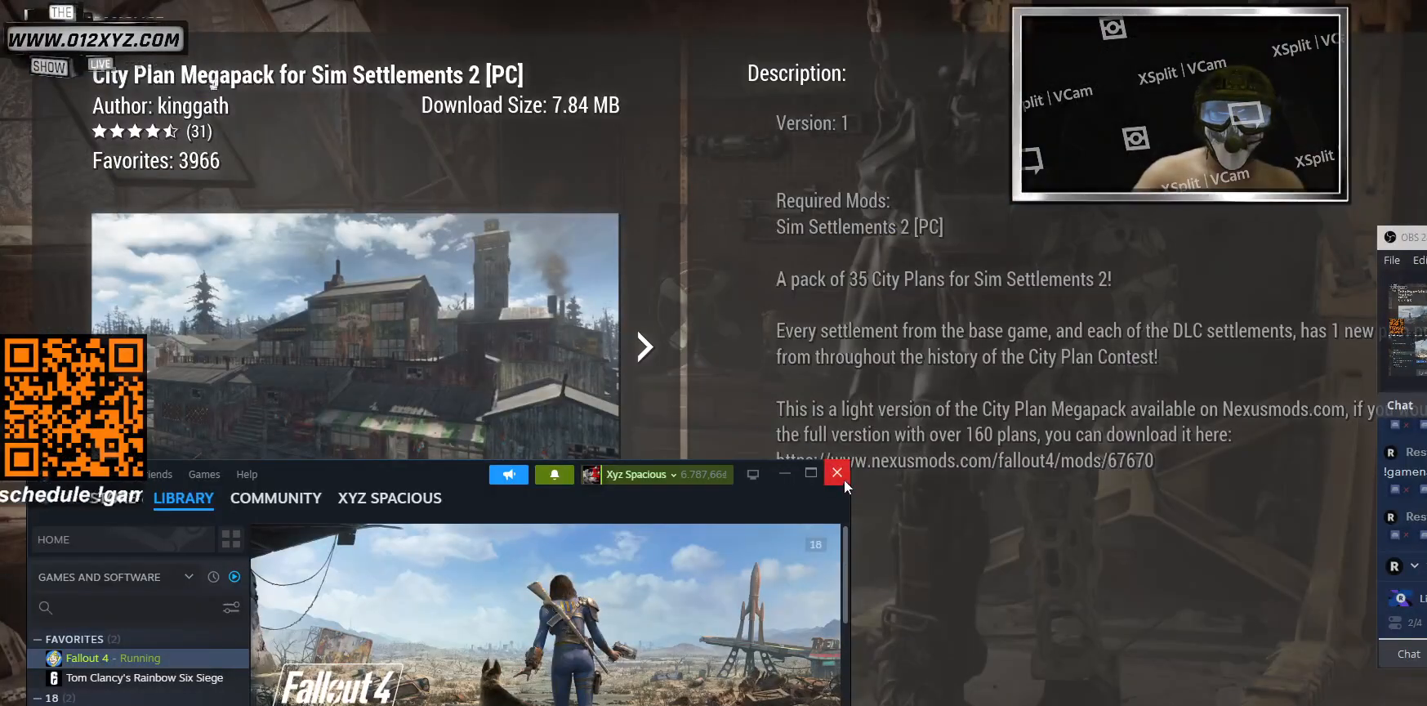
{"keys": [], "mouse": [], "events": [[167, "mouse_left", "down"], [267, "mouse_left", "up"]]}
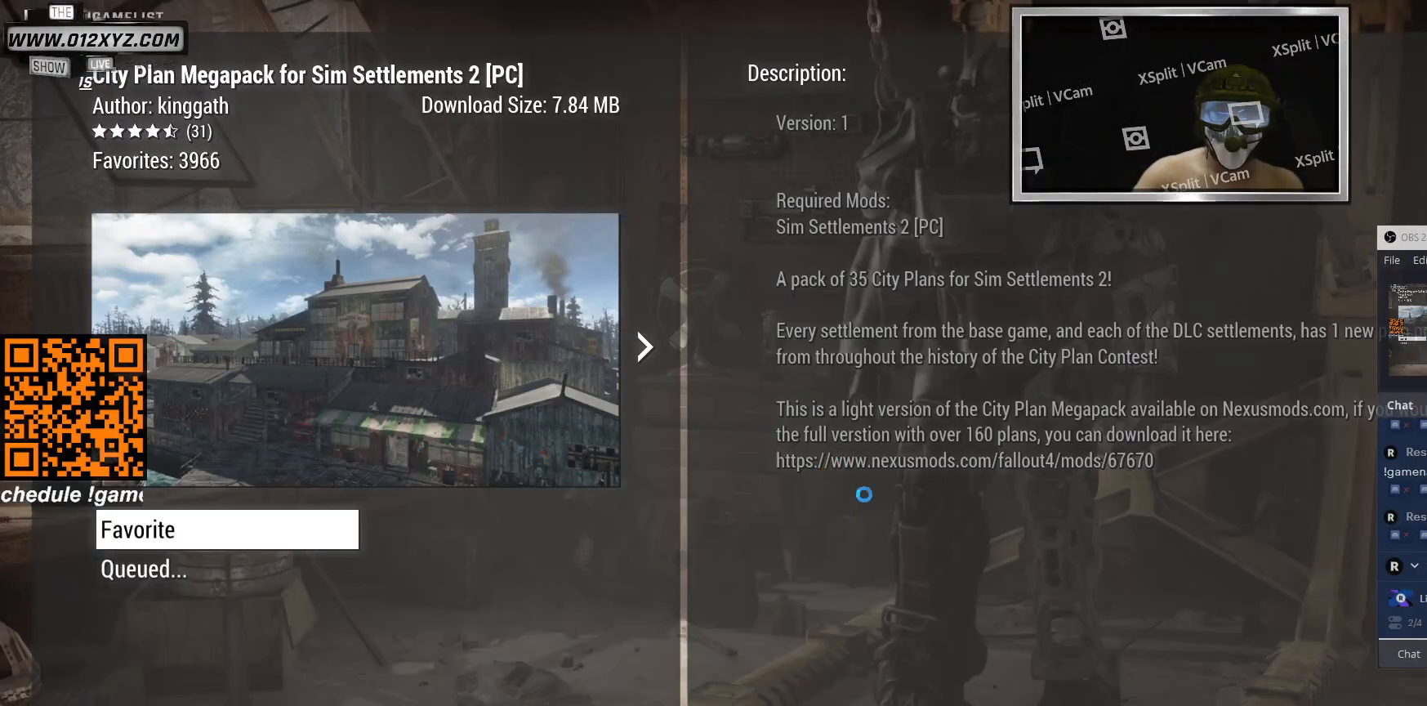
{"keys": [], "mouse": [], "events": []}
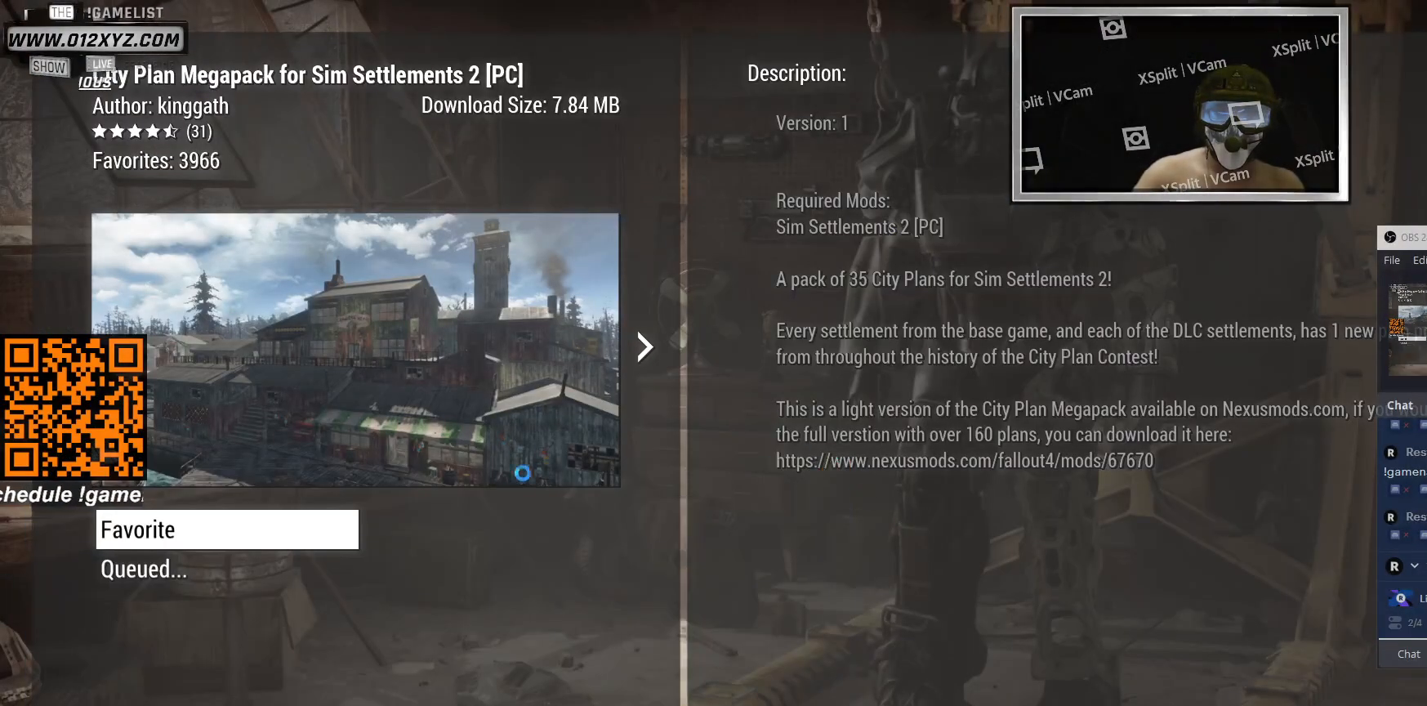
{"keys": [], "mouse": [], "events": []}
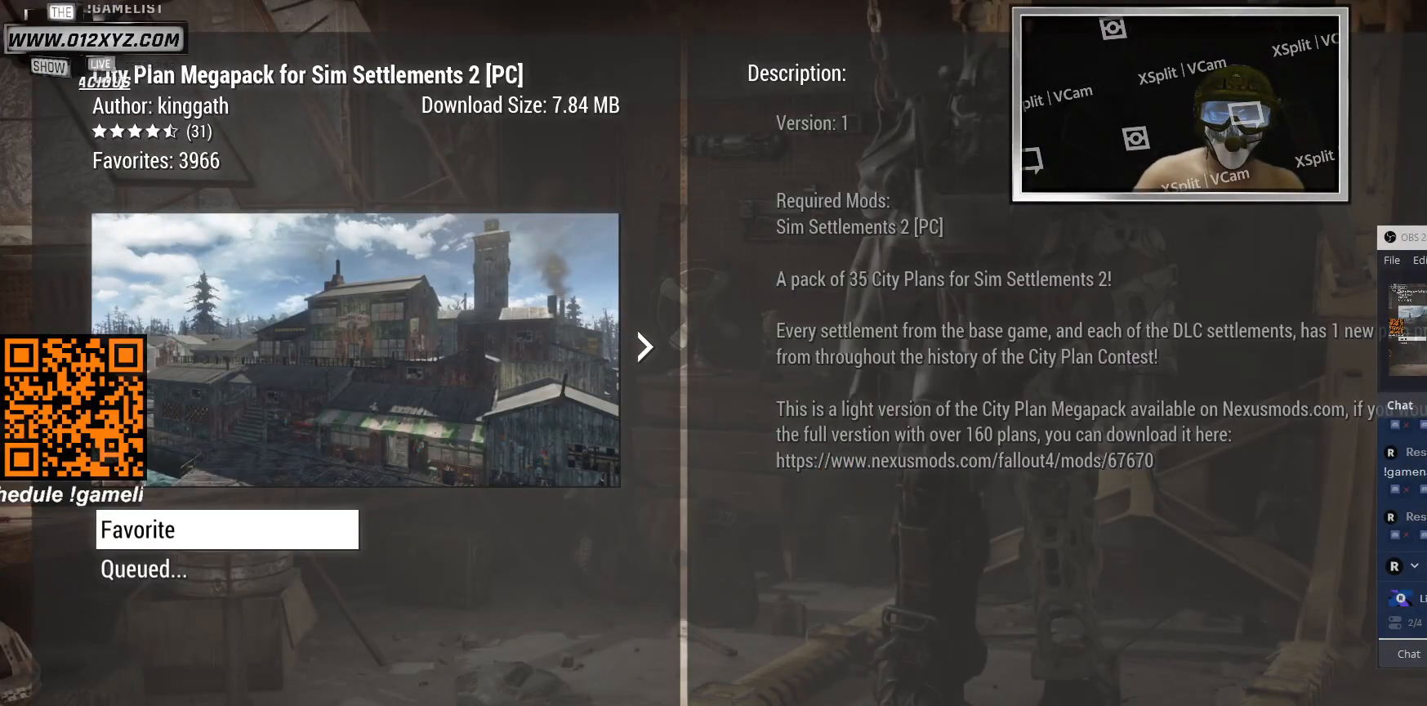
{"keys": [], "mouse": [], "events": []}
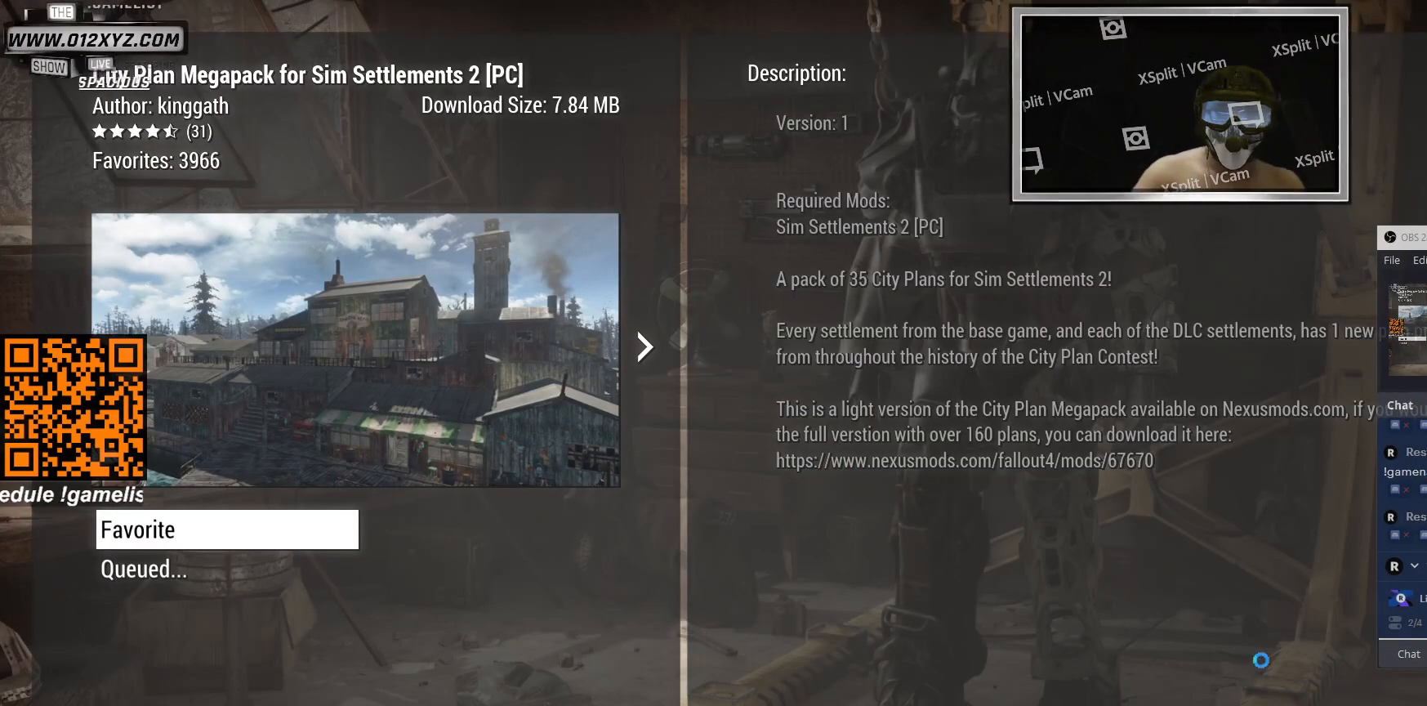
{"keys": [], "mouse": [], "events": []}
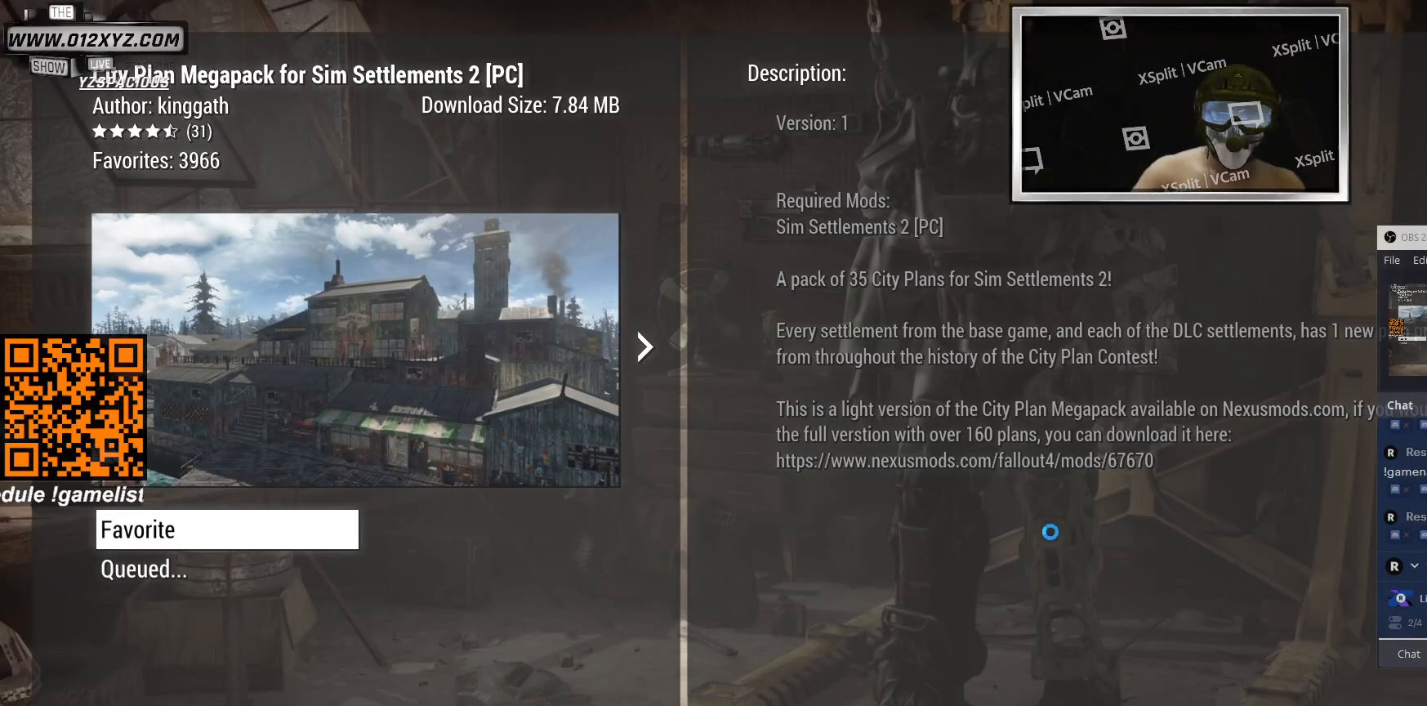
{"keys": [], "mouse": [], "events": [[67, "mouse_left", "down"], [167, "mouse_left", "up"]]}
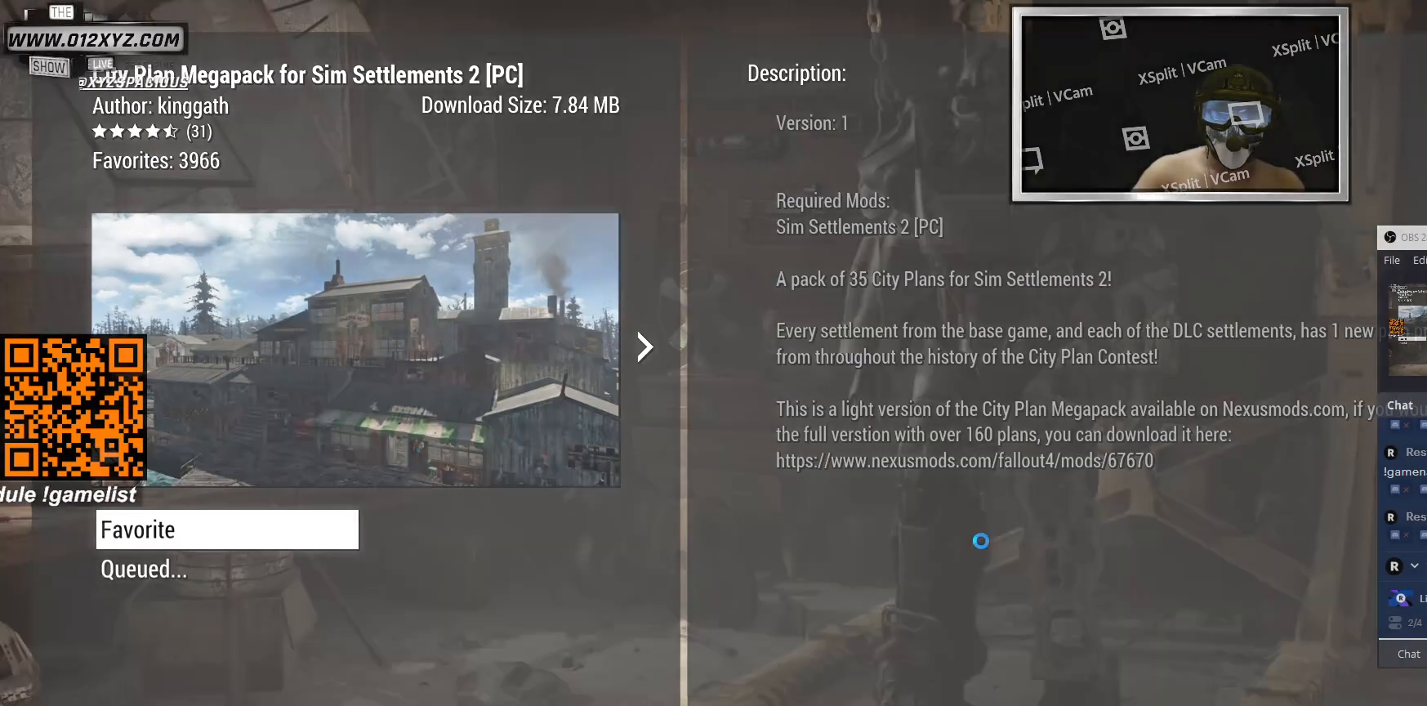
{"keys": [], "mouse": [], "events": []}
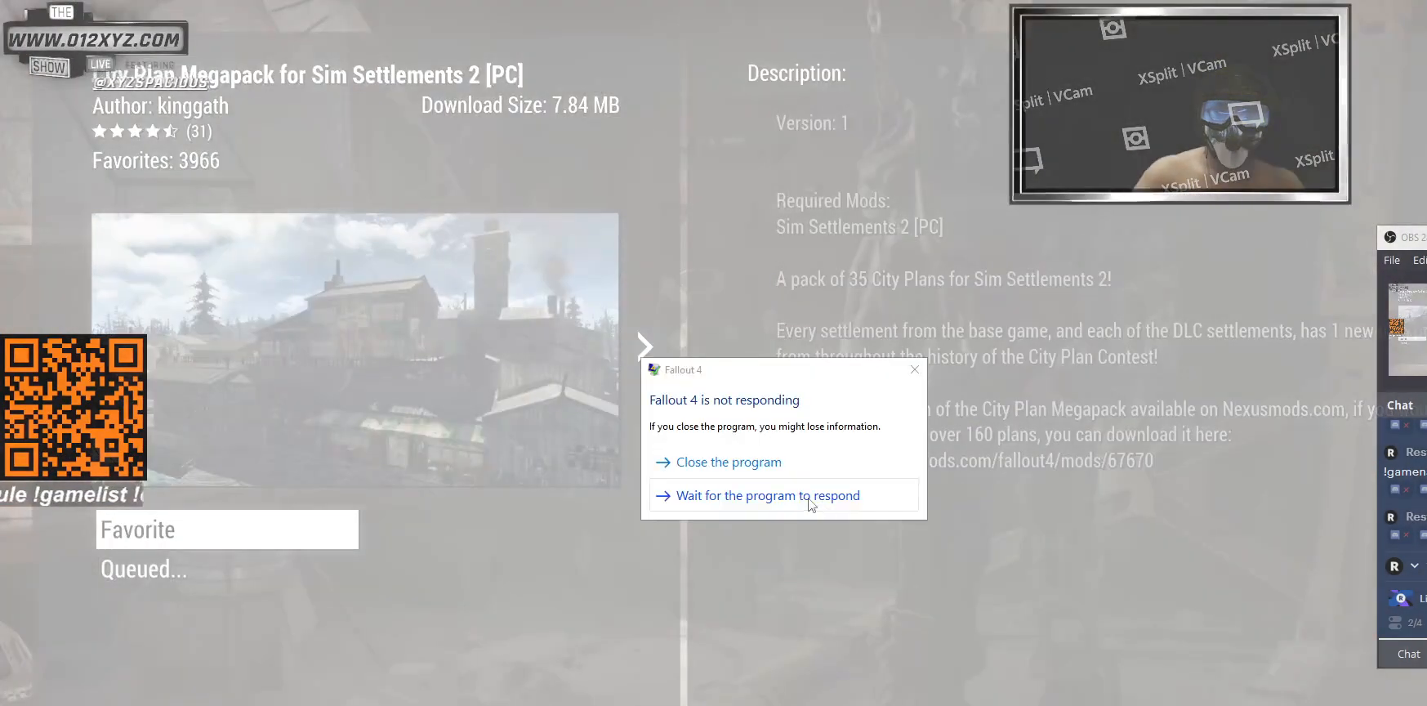
{"keys": [], "mouse": [], "events": []}
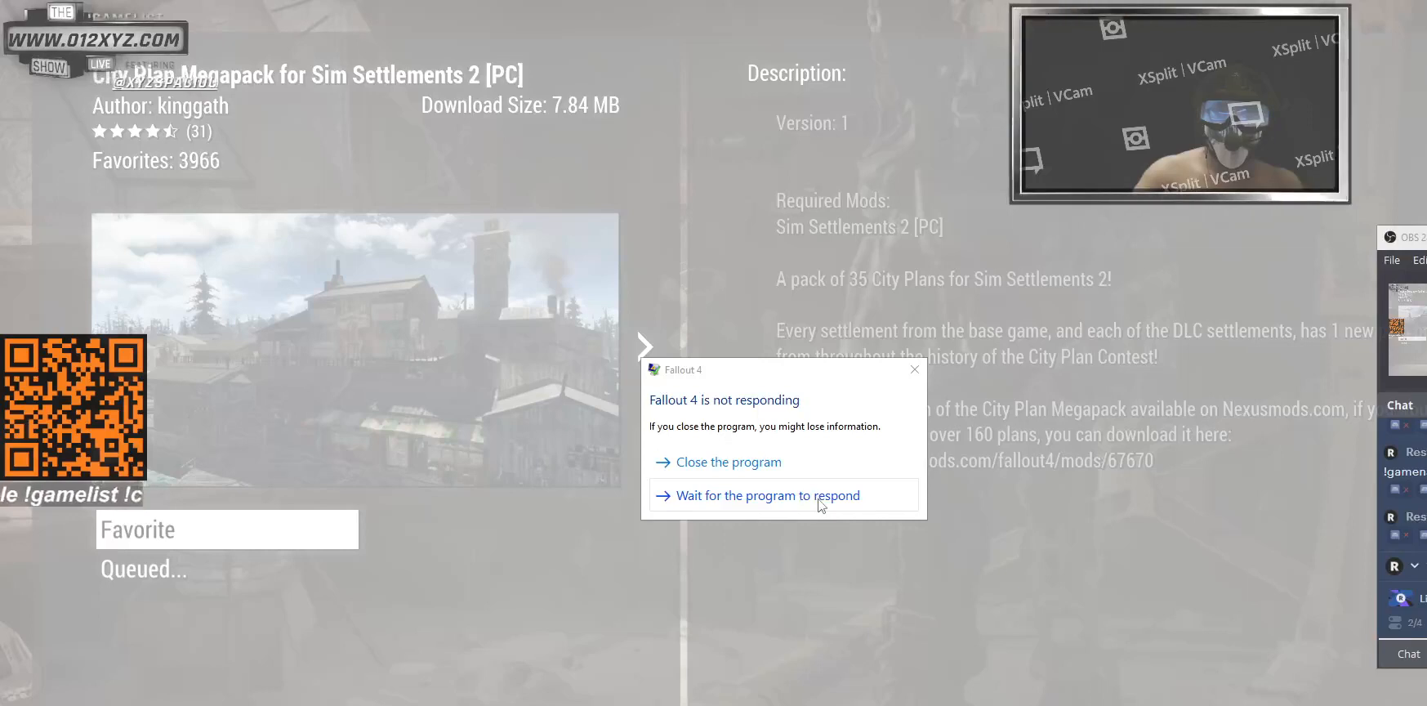
{"keys": [], "mouse": [], "events": [[33, "mouse_left", "down"], [133, "mouse_left", "up"]]}